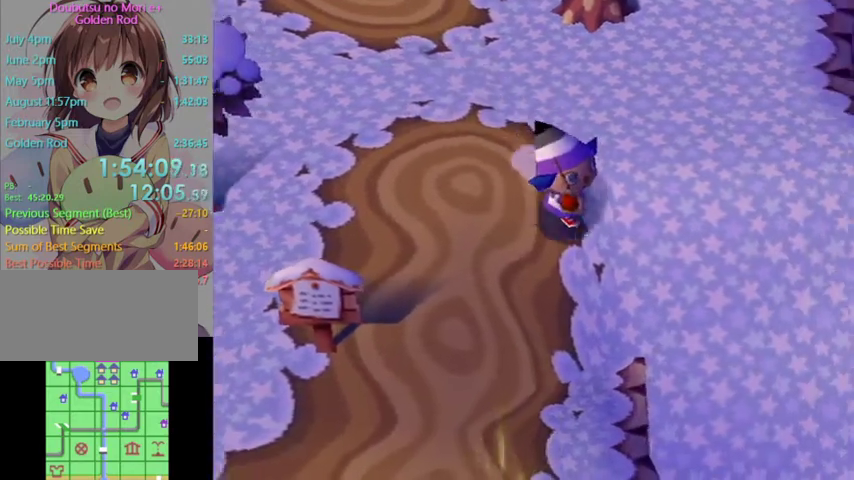
Gameplay with a controller (Nintendo layout); each line is a JSON object with the inputs held at the frame after it. "events" lists button and stick changes between this image and that frame as [ms after this image, input, new state], when the widget could be followed in between. Not read: L3 R3 START.
{"buttons": ["L1"], "left_stick": "down-right", "right_stick": "center", "events": [[200, "L1", "down"]]}
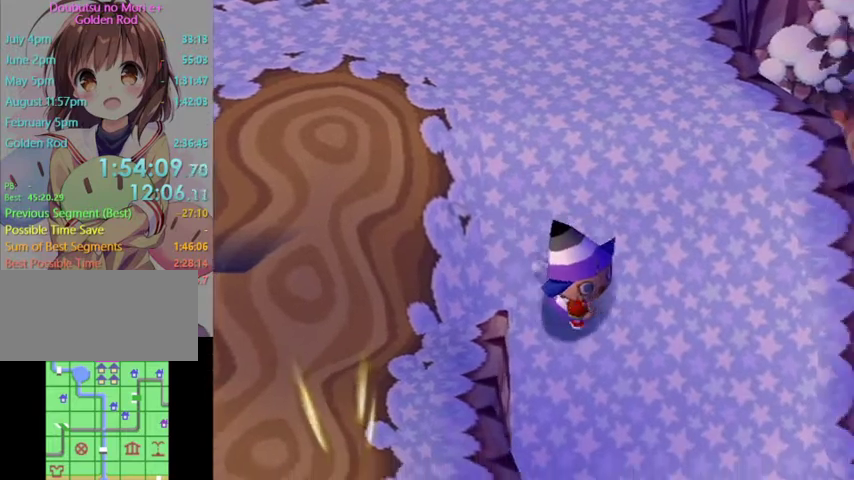
{"buttons": ["L1"], "left_stick": "down", "right_stick": "center", "events": [[100, "left_stick", "down"], [167, "L1", "up"], [233, "R1", "down"], [267, "R1", "up"], [367, "L1", "down"]]}
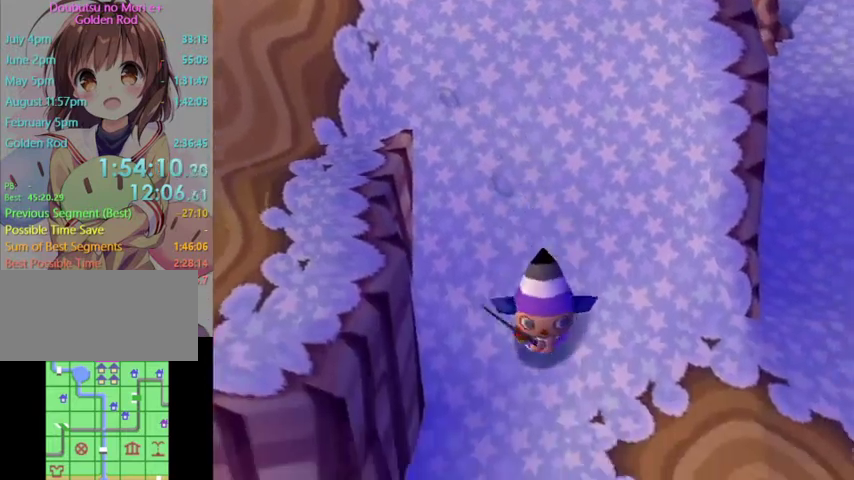
{"buttons": [], "left_stick": "center", "right_stick": "center", "events": [[467, "L1", "up"], [500, "left_stick", "center"]]}
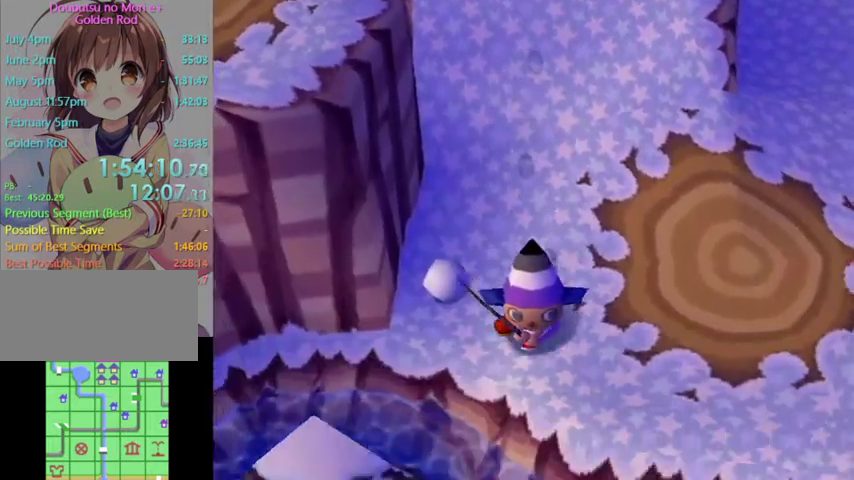
{"buttons": [], "left_stick": "up", "right_stick": "center", "events": [[200, "left_stick", "up-right"], [400, "left_stick", "up"]]}
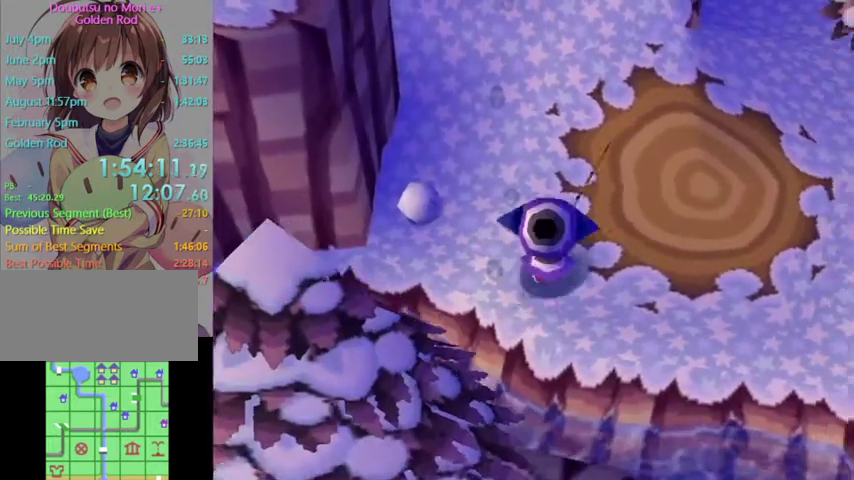
{"buttons": [], "left_stick": "down-left", "right_stick": "center", "events": [[100, "left_stick", "center"], [300, "left_stick", "down-left"]]}
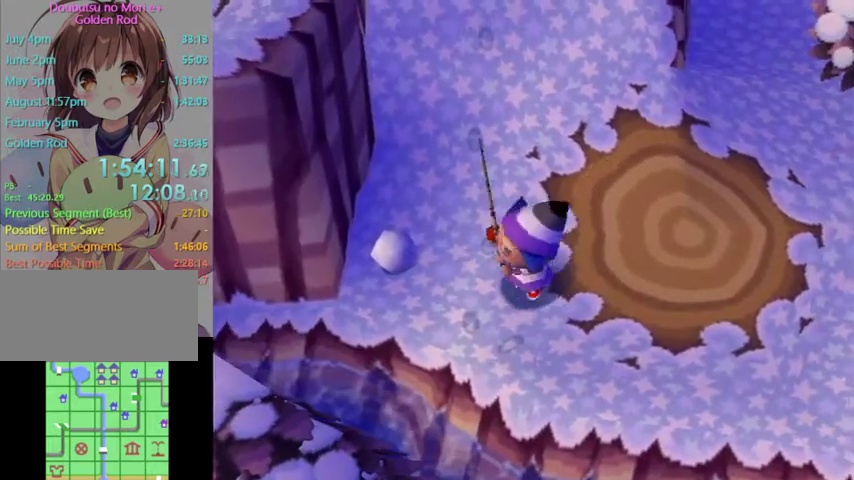
{"buttons": [], "left_stick": "center", "right_stick": "center", "events": [[67, "left_stick", "center"], [233, "left_stick", "down-left"], [300, "left_stick", "left"], [467, "left_stick", "center"]]}
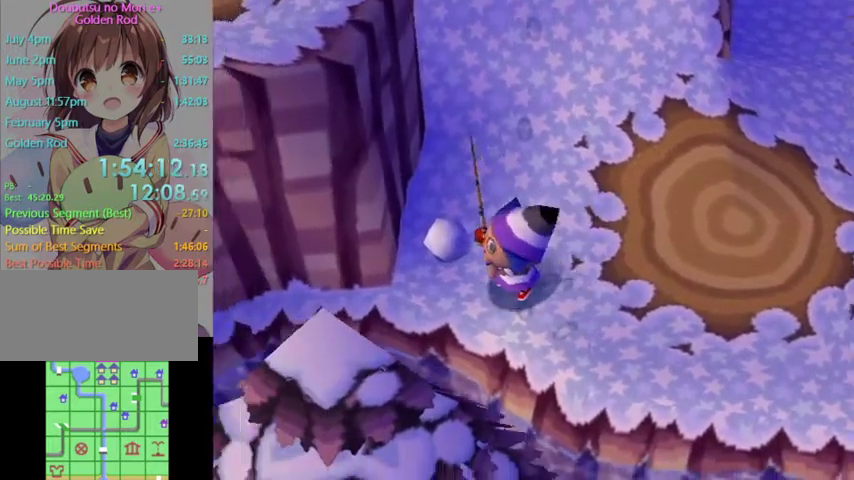
{"buttons": [], "left_stick": "left", "right_stick": "center", "events": [[267, "left_stick", "left"], [367, "left_stick", "center"], [467, "left_stick", "left"]]}
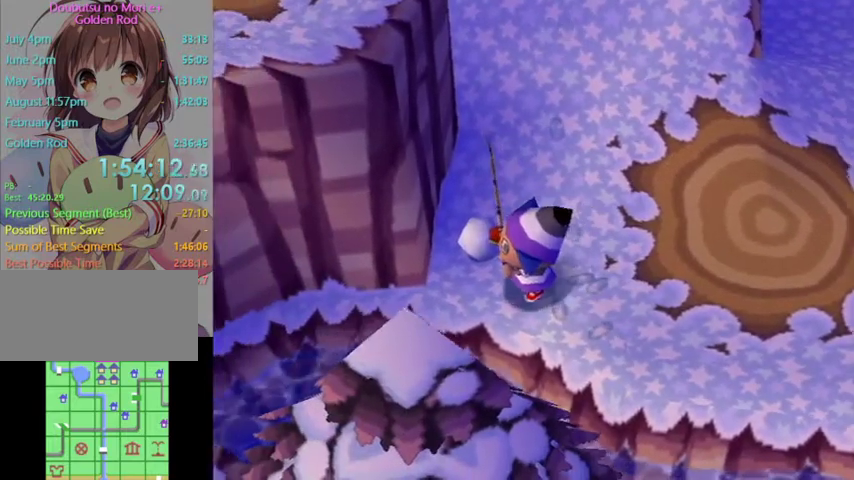
{"buttons": [], "left_stick": "up-right", "right_stick": "center", "events": [[300, "left_stick", "up"], [367, "left_stick", "up-right"]]}
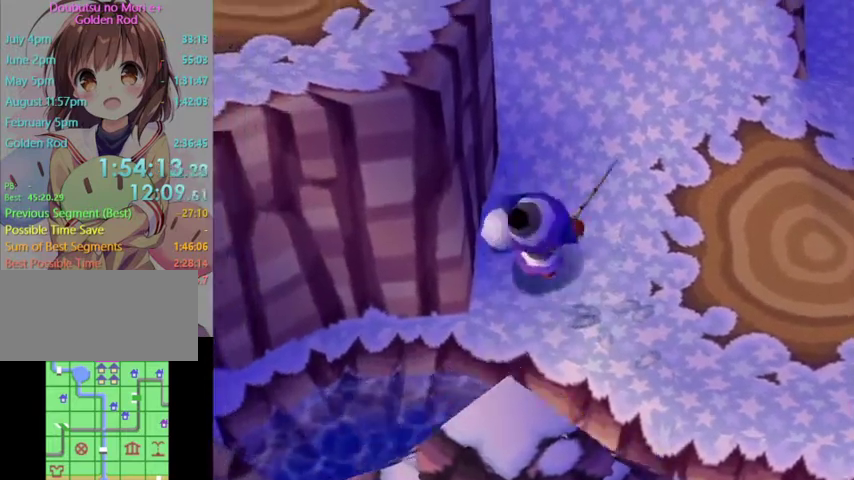
{"buttons": [], "left_stick": "down-left", "right_stick": "center", "events": [[33, "left_stick", "center"], [267, "left_stick", "down"], [467, "left_stick", "down-left"]]}
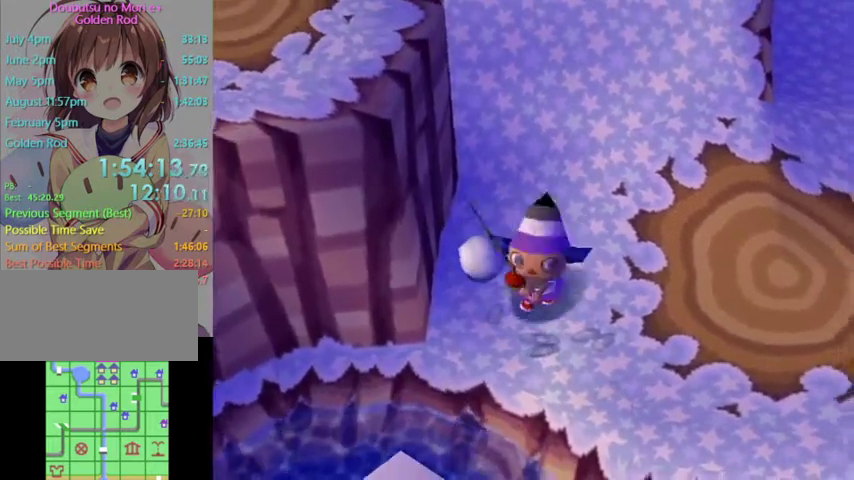
{"buttons": [], "left_stick": "center", "right_stick": "center", "events": [[67, "left_stick", "left"], [333, "left_stick", "up-right"], [467, "left_stick", "center"]]}
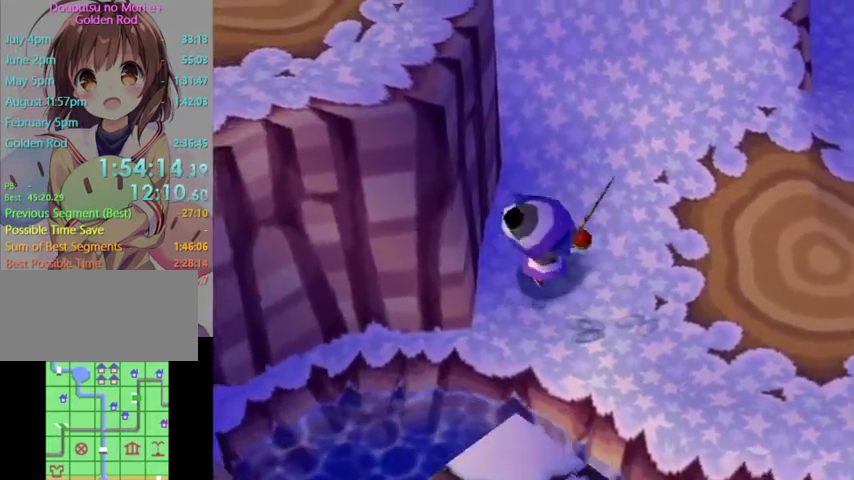
{"buttons": [], "left_stick": "up-left", "right_stick": "center", "events": [[300, "left_stick", "down-left"], [500, "left_stick", "up-left"]]}
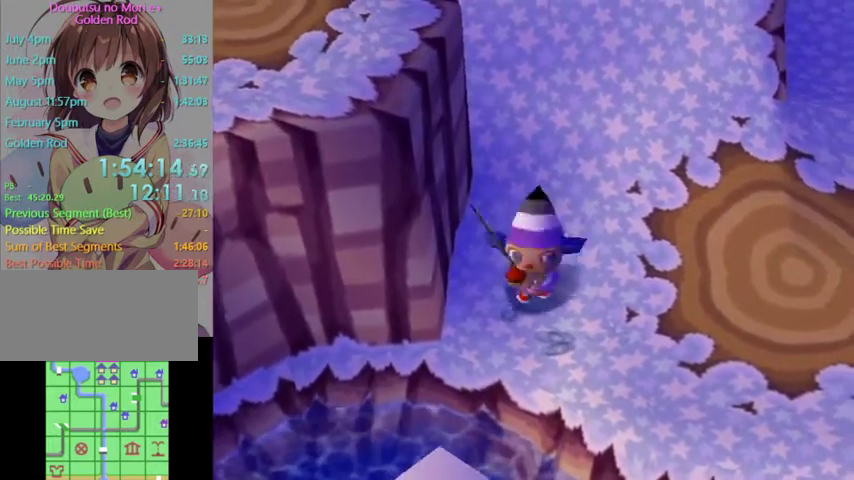
{"buttons": [], "left_stick": "down-left", "right_stick": "center", "events": [[67, "left_stick", "up"], [300, "left_stick", "right"], [367, "left_stick", "down-right"], [500, "left_stick", "down-left"]]}
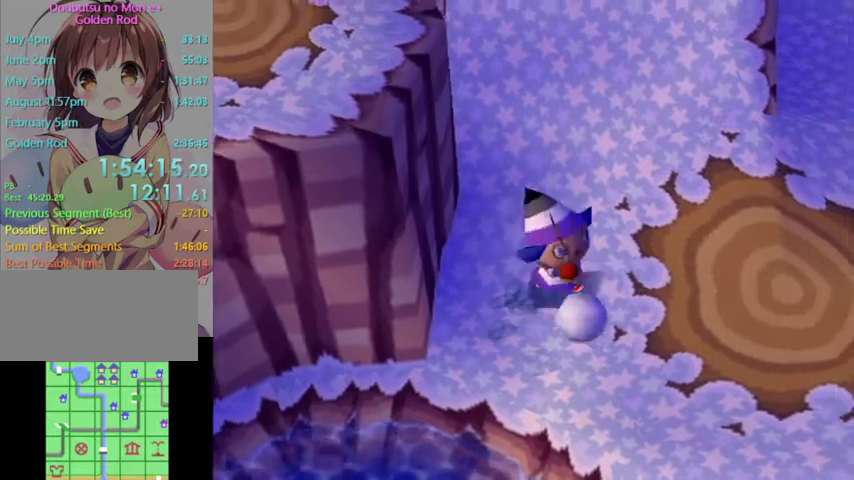
{"buttons": [], "left_stick": "down-right", "right_stick": "center", "events": [[67, "left_stick", "left"], [167, "left_stick", "up-left"], [333, "left_stick", "down-left"], [400, "left_stick", "down-right"]]}
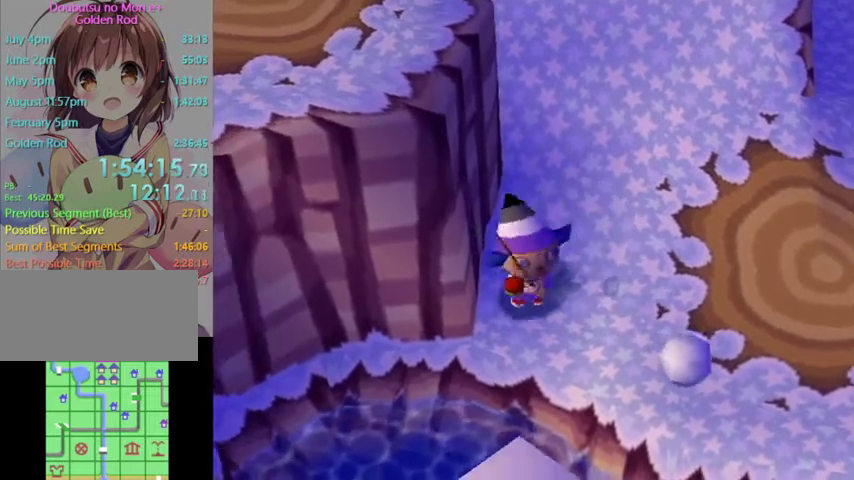
{"buttons": [], "left_stick": "right", "right_stick": "center", "events": [[500, "left_stick", "right"]]}
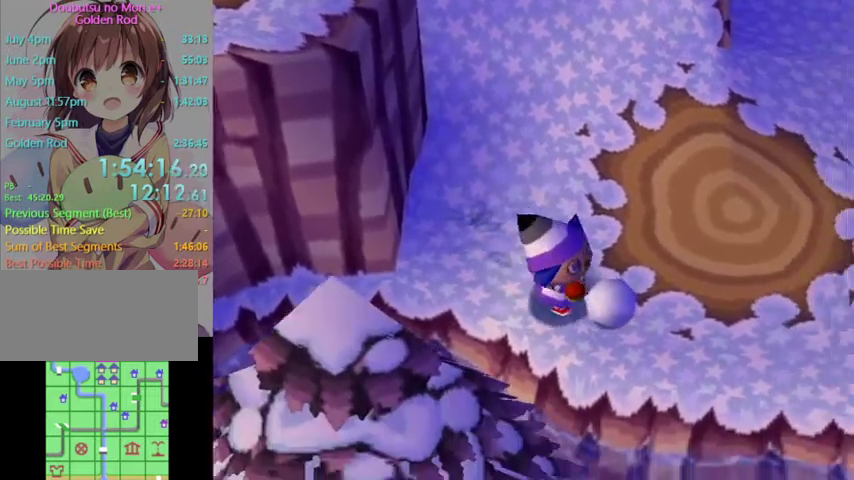
{"buttons": [], "left_stick": "left", "right_stick": "center", "events": [[100, "left_stick", "up-right"], [233, "left_stick", "center"], [400, "left_stick", "up-left"], [467, "left_stick", "left"]]}
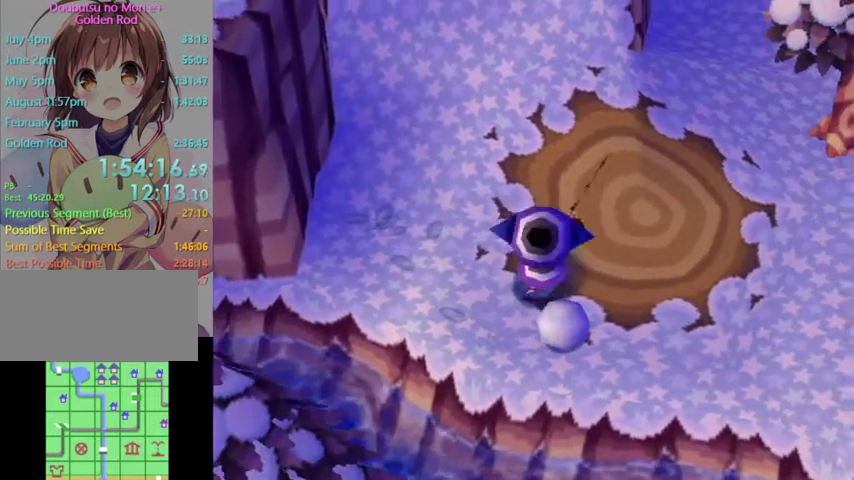
{"buttons": [], "left_stick": "right", "right_stick": "center", "events": [[67, "left_stick", "down-left"], [433, "left_stick", "right"]]}
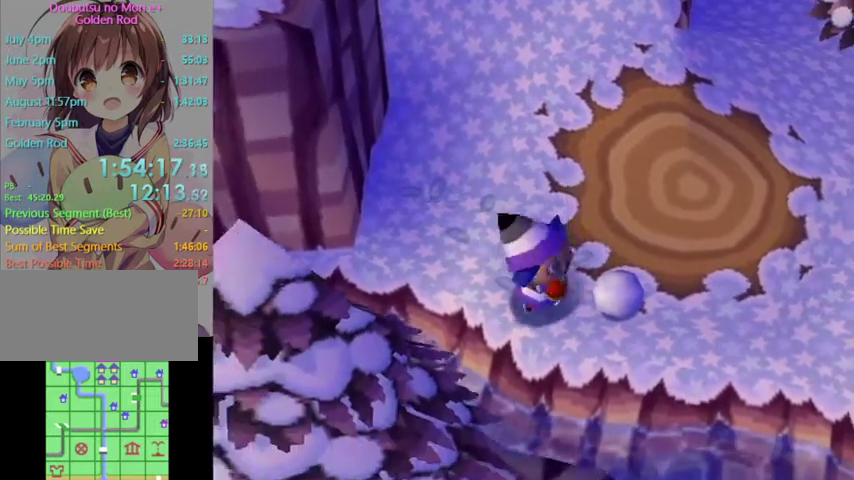
{"buttons": [], "left_stick": "right", "right_stick": "center", "events": []}
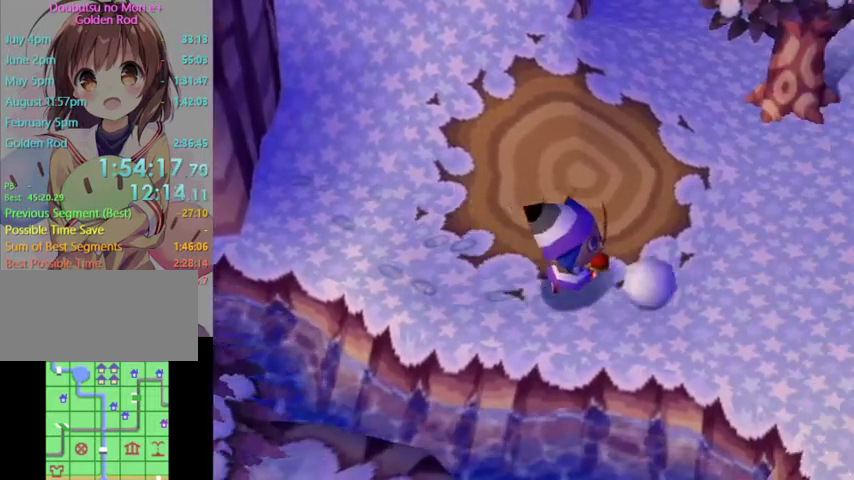
{"buttons": [], "left_stick": "right", "right_stick": "center", "events": [[133, "left_stick", "center"], [400, "left_stick", "right"]]}
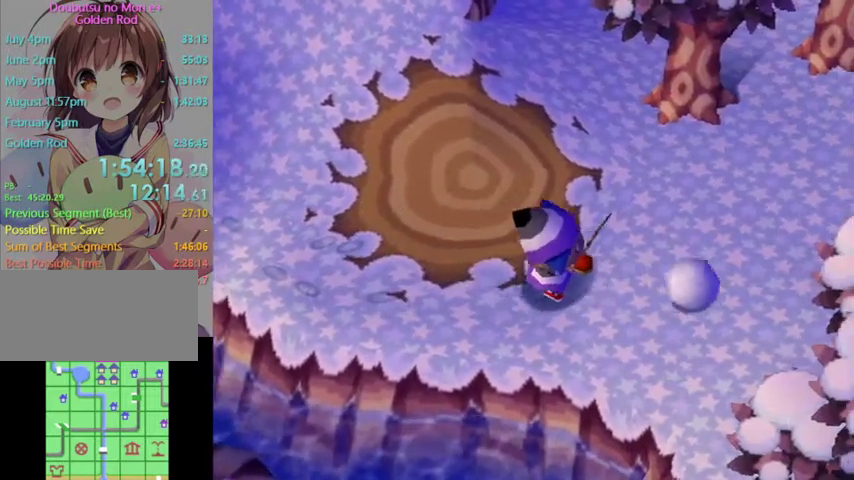
{"buttons": [], "left_stick": "right", "right_stick": "center", "events": []}
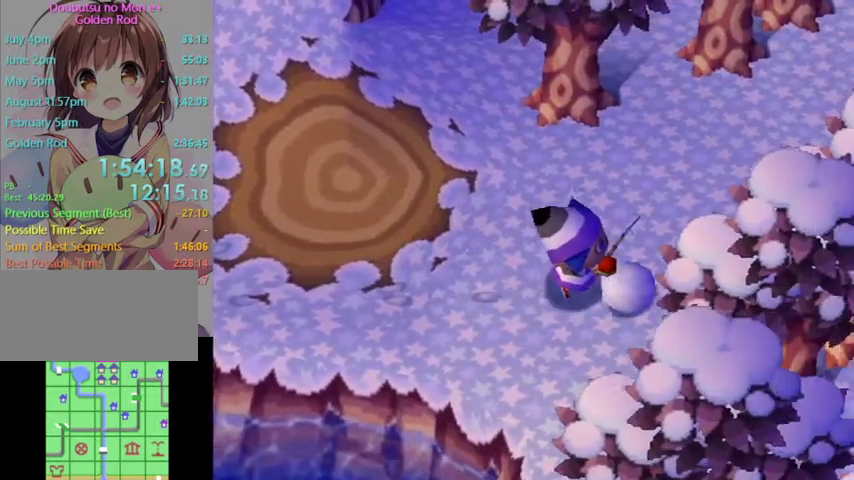
{"buttons": [], "left_stick": "center", "right_stick": "center", "events": [[167, "left_stick", "center"]]}
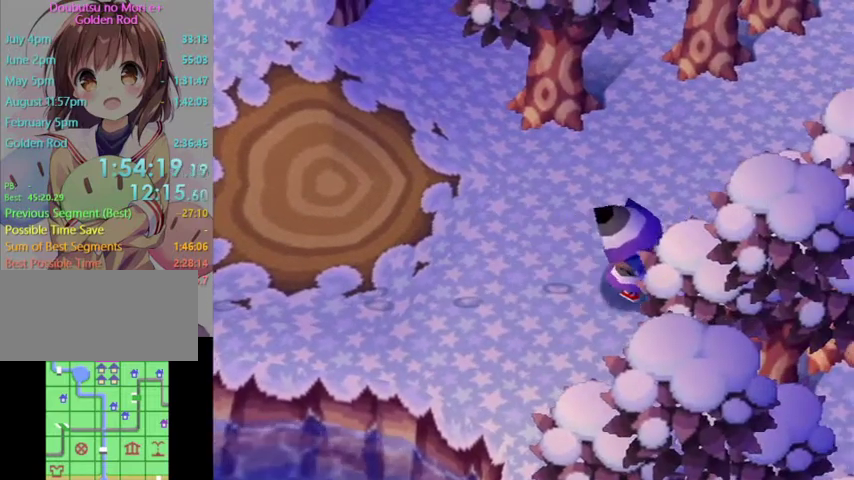
{"buttons": [], "left_stick": "up-right", "right_stick": "center", "events": [[67, "left_stick", "up"], [233, "left_stick", "up-right"]]}
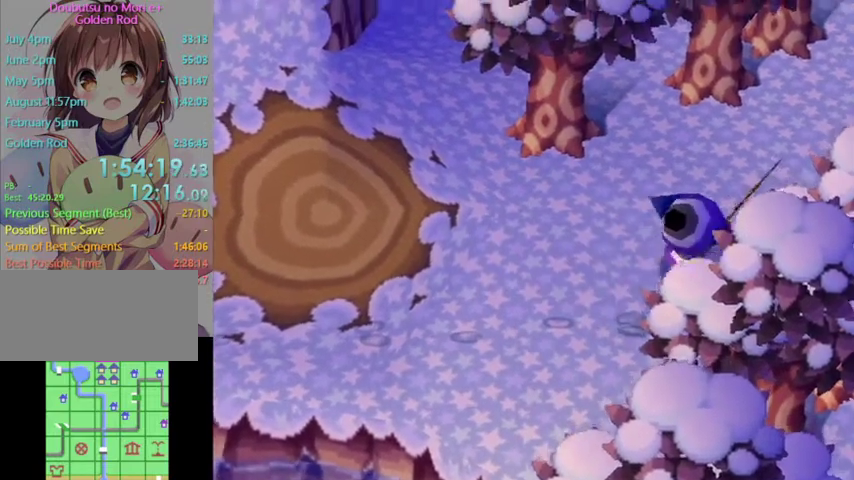
{"buttons": [], "left_stick": "down", "right_stick": "center", "events": [[67, "R1", "down"], [100, "R1", "up"], [133, "left_stick", "down-right"], [300, "left_stick", "down"]]}
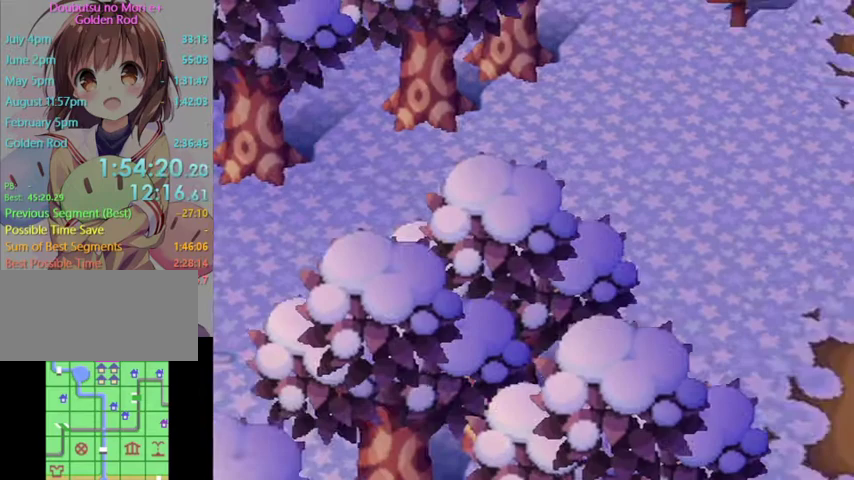
{"buttons": [], "left_stick": "left", "right_stick": "center", "events": [[33, "left_stick", "center"], [433, "left_stick", "up-left"], [500, "left_stick", "left"]]}
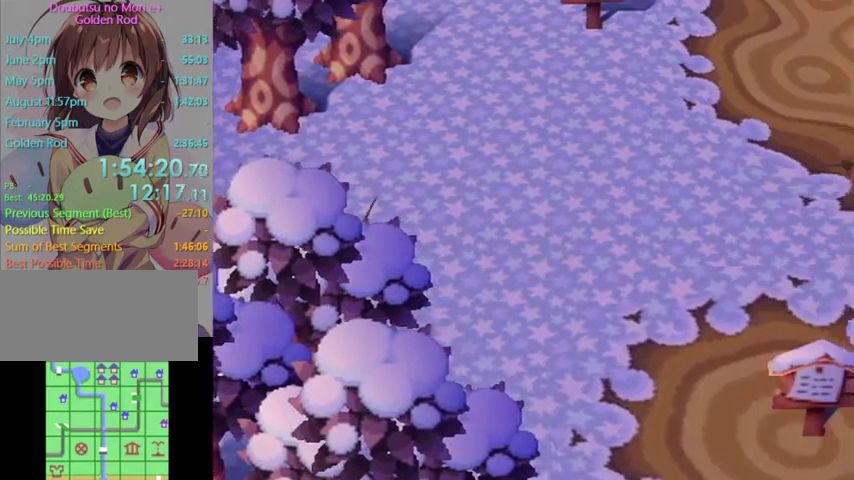
{"buttons": [], "left_stick": "left", "right_stick": "center", "events": []}
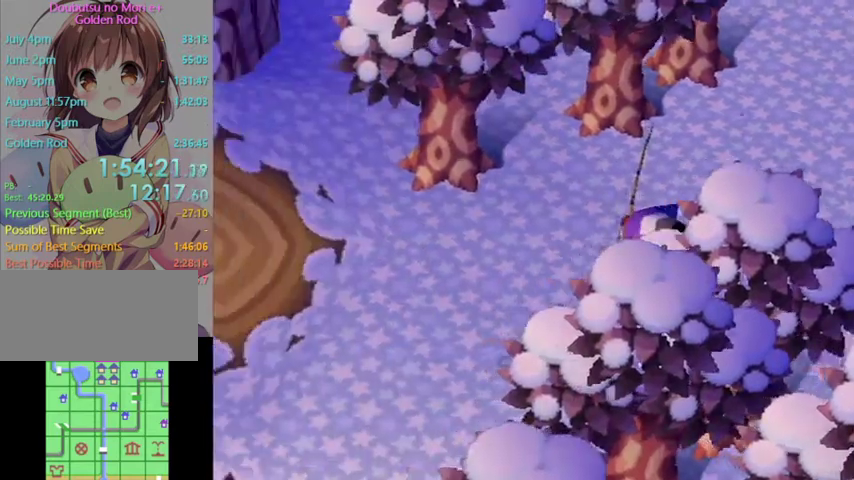
{"buttons": [], "left_stick": "down-left", "right_stick": "center", "events": [[333, "R1", "down"], [367, "R1", "up"], [433, "left_stick", "down-left"]]}
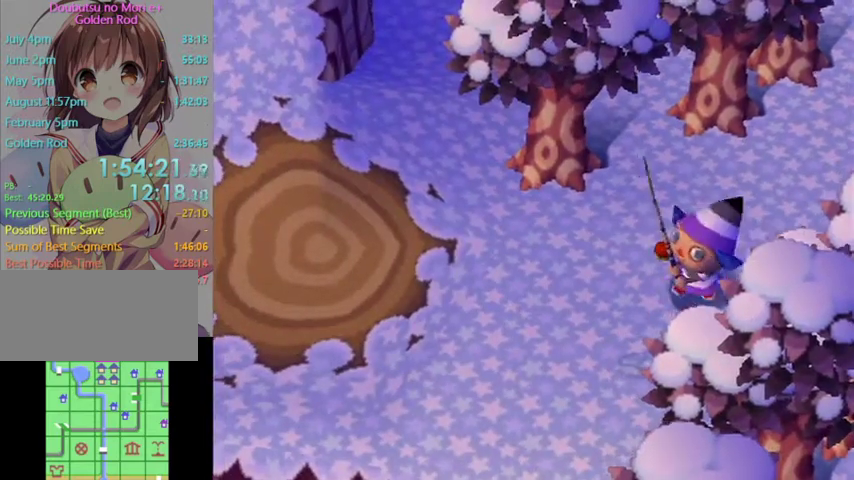
{"buttons": [], "left_stick": "down", "right_stick": "center", "events": [[167, "left_stick", "down"]]}
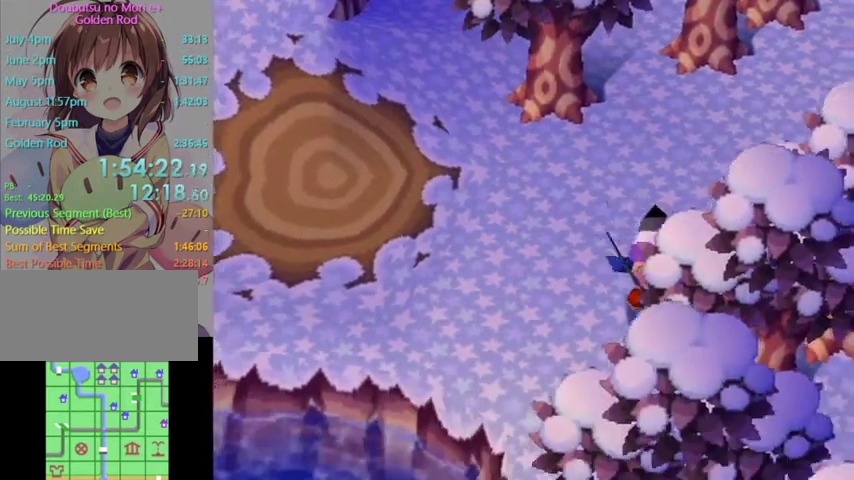
{"buttons": [], "left_stick": "right", "right_stick": "center", "events": [[133, "left_stick", "right"], [267, "left_stick", "up-right"], [433, "left_stick", "right"]]}
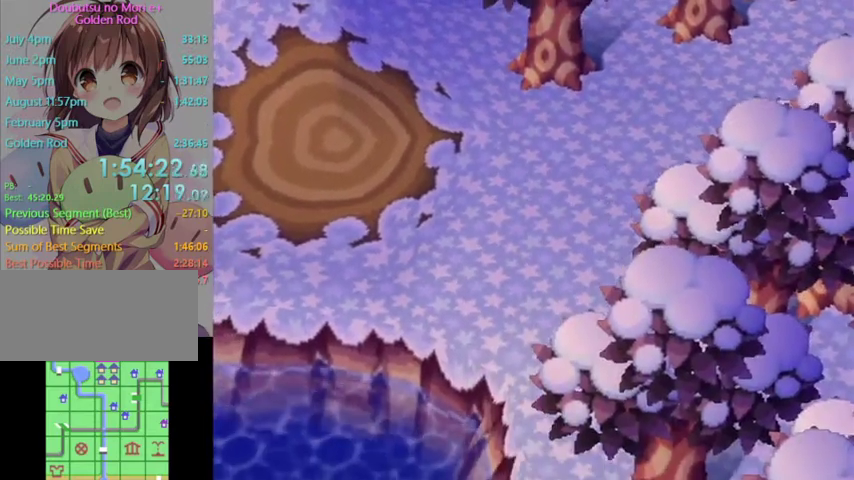
{"buttons": [], "left_stick": "up", "right_stick": "center", "events": [[67, "left_stick", "up-right"], [233, "left_stick", "up"]]}
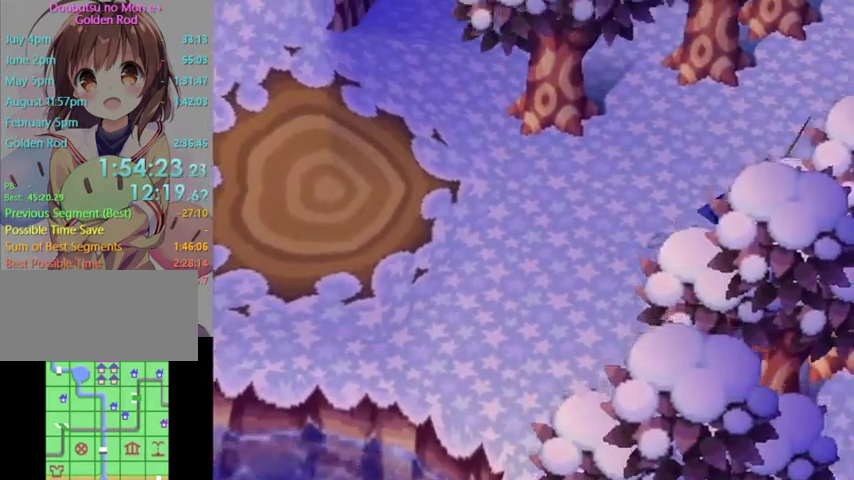
{"buttons": [], "left_stick": "down-left", "right_stick": "center", "events": [[167, "left_stick", "center"], [500, "left_stick", "down-left"]]}